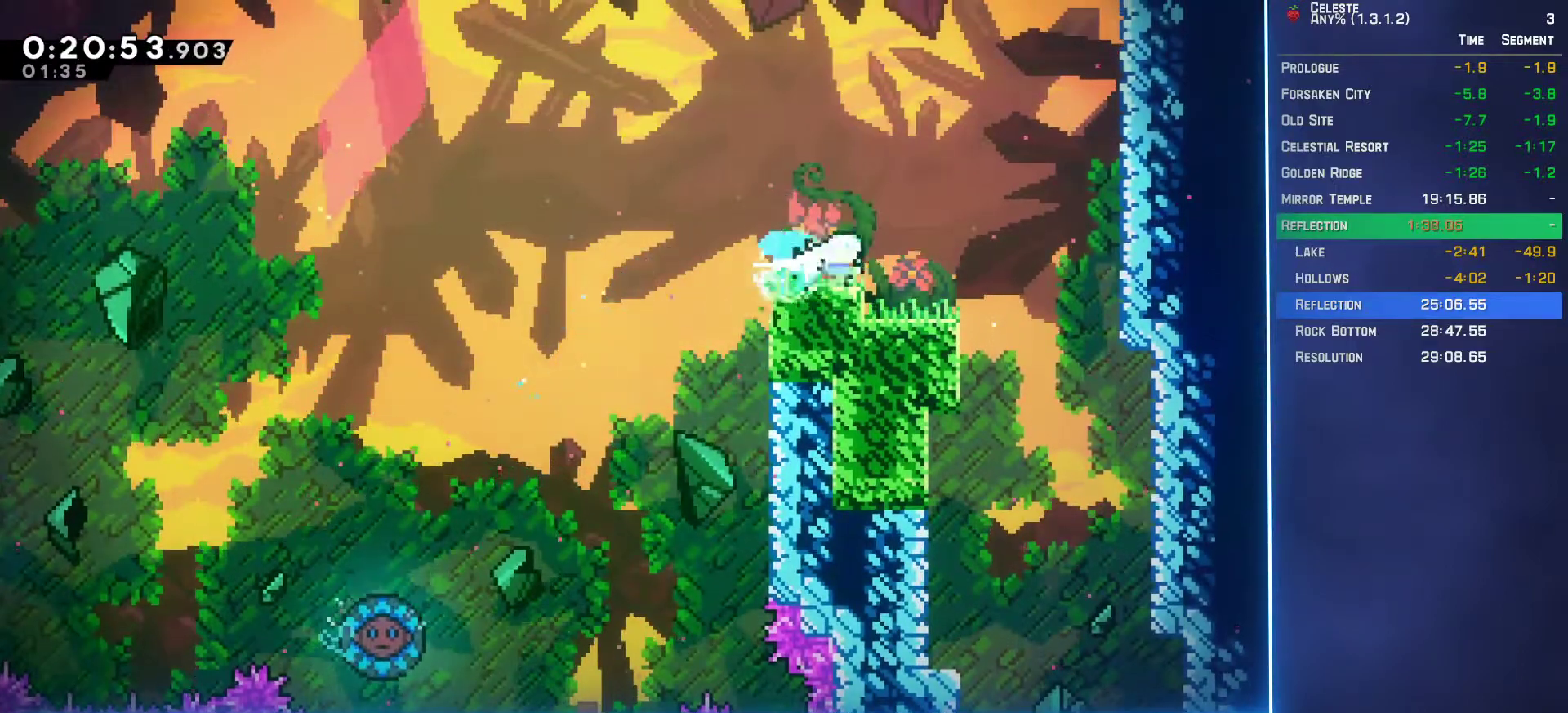
Gameplay with a controller (Xbox layout); each line is a JSON object with the inputs held at the frame after it. "events" lists button and stick changes between this image and that frame as [ms after this image, input, new state], when the widget could be followed in between. Not read: L3 R3 right_stick.
{"buttons": ["DPAD_DOWN", "DPAD_RIGHT"], "left_stick": "center", "events": [[133, "DPAD_DOWN", "down"], [150, "DPAD_RIGHT", "up"], [217, "B", "down"], [317, "B", "up"], [450, "DPAD_RIGHT", "down"]]}
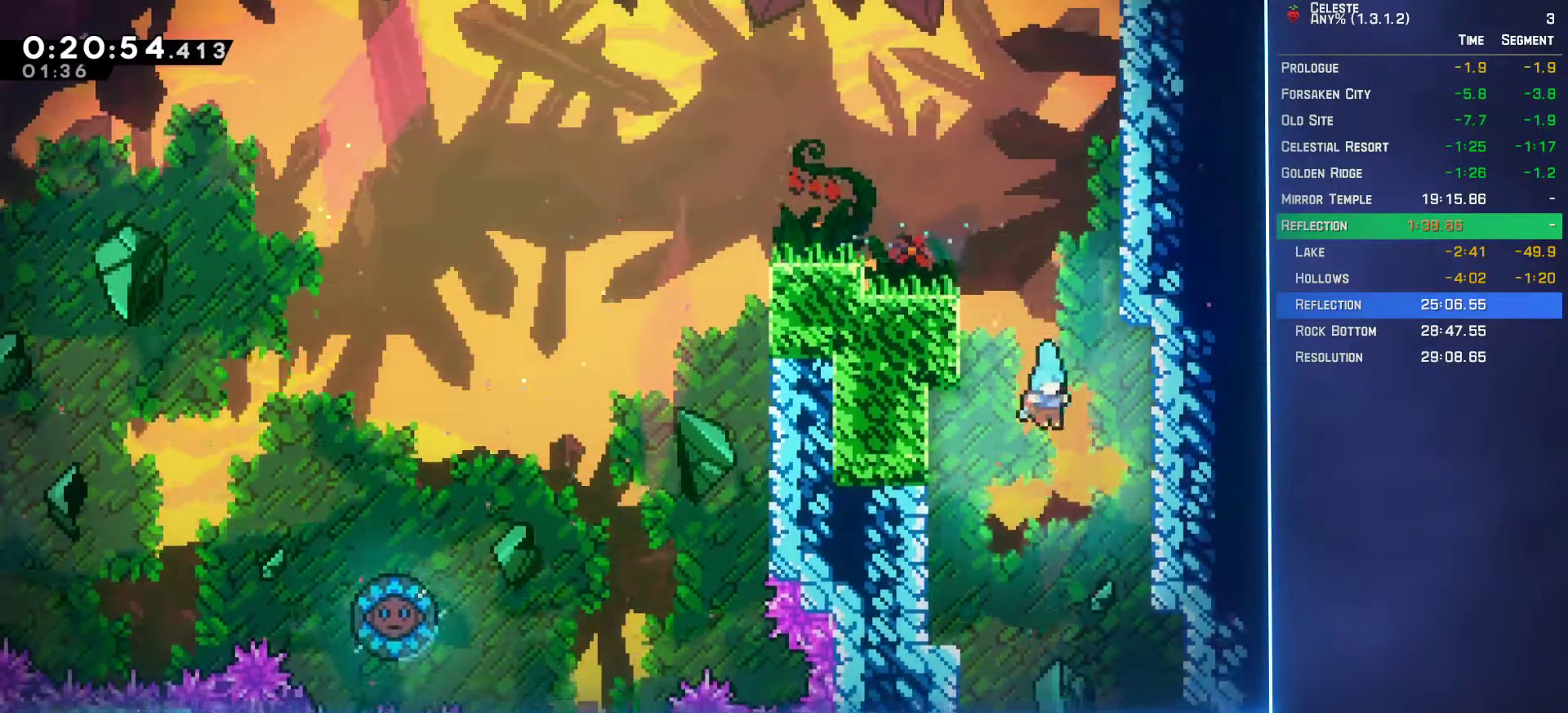
{"buttons": ["DPAD_DOWN"], "left_stick": "center", "events": [[133, "DPAD_RIGHT", "up"]]}
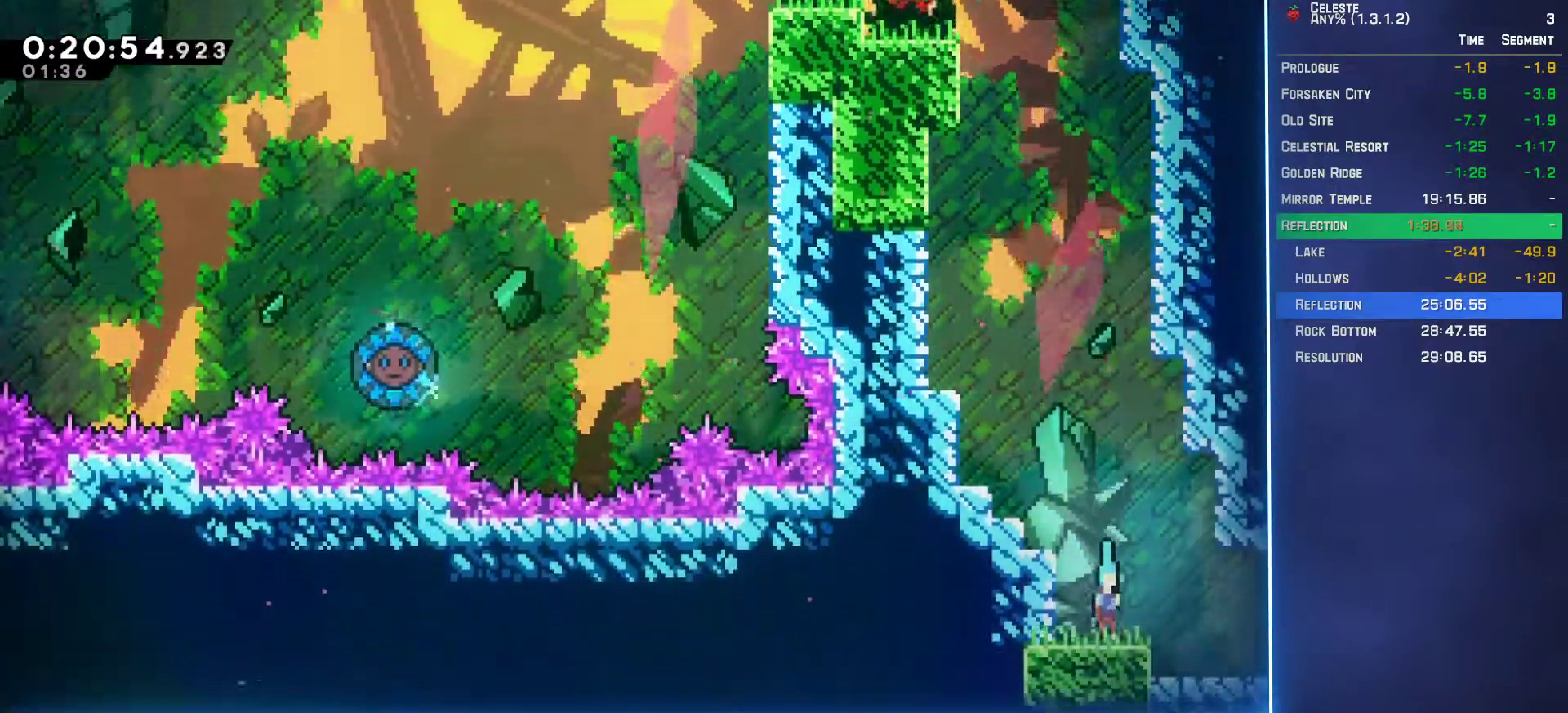
{"buttons": ["DPAD_DOWN", "DPAD_RIGHT"], "left_stick": "center", "events": [[50, "DPAD_RIGHT", "down"], [67, "B", "down"], [83, "A", "down"], [83, "B", "up"], [150, "A", "up"]]}
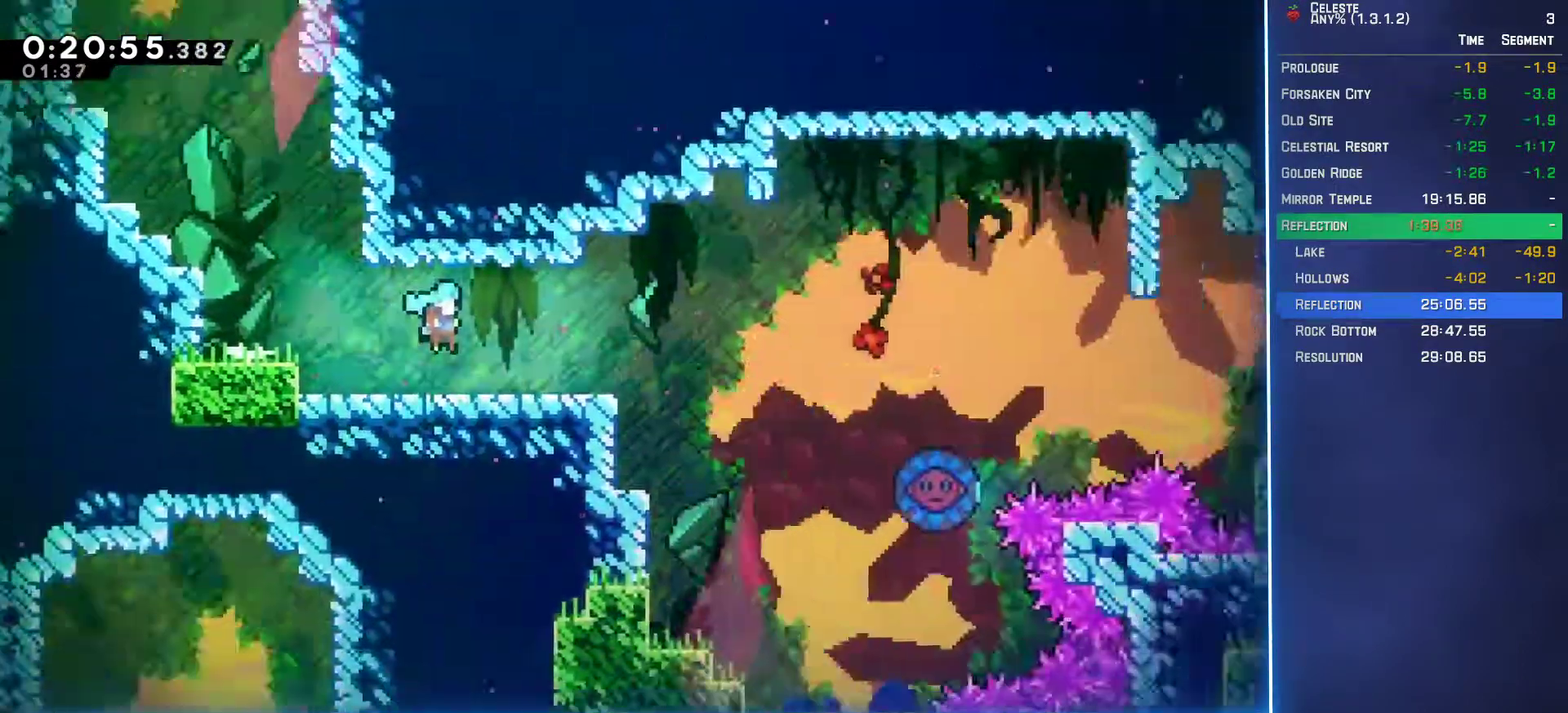
{"buttons": ["B", "DPAD_DOWN", "DPAD_RIGHT"], "left_stick": "center", "events": [[417, "B", "down"]]}
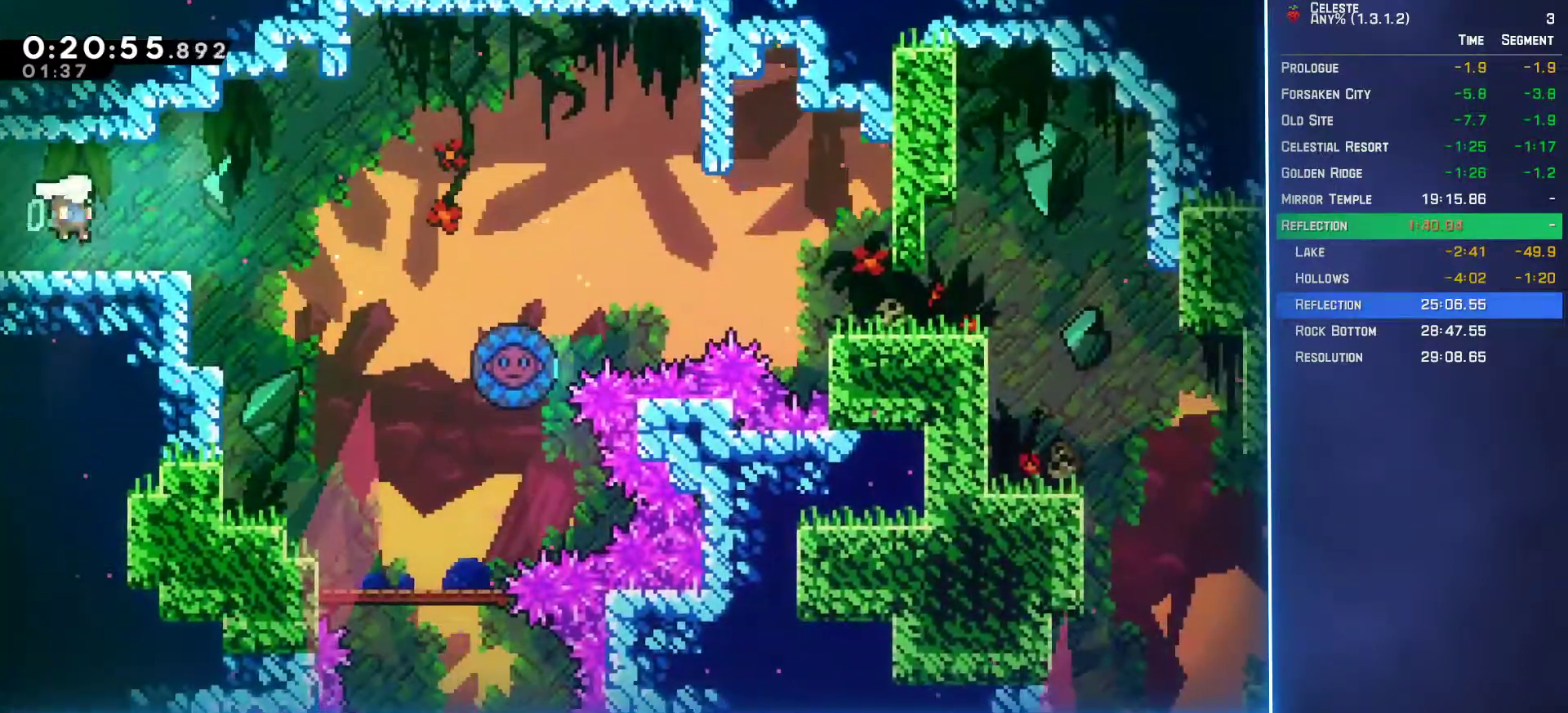
{"buttons": ["A", "DPAD_RIGHT"], "left_stick": "center", "events": [[117, "B", "up"], [133, "A", "down"], [450, "DPAD_DOWN", "up"]]}
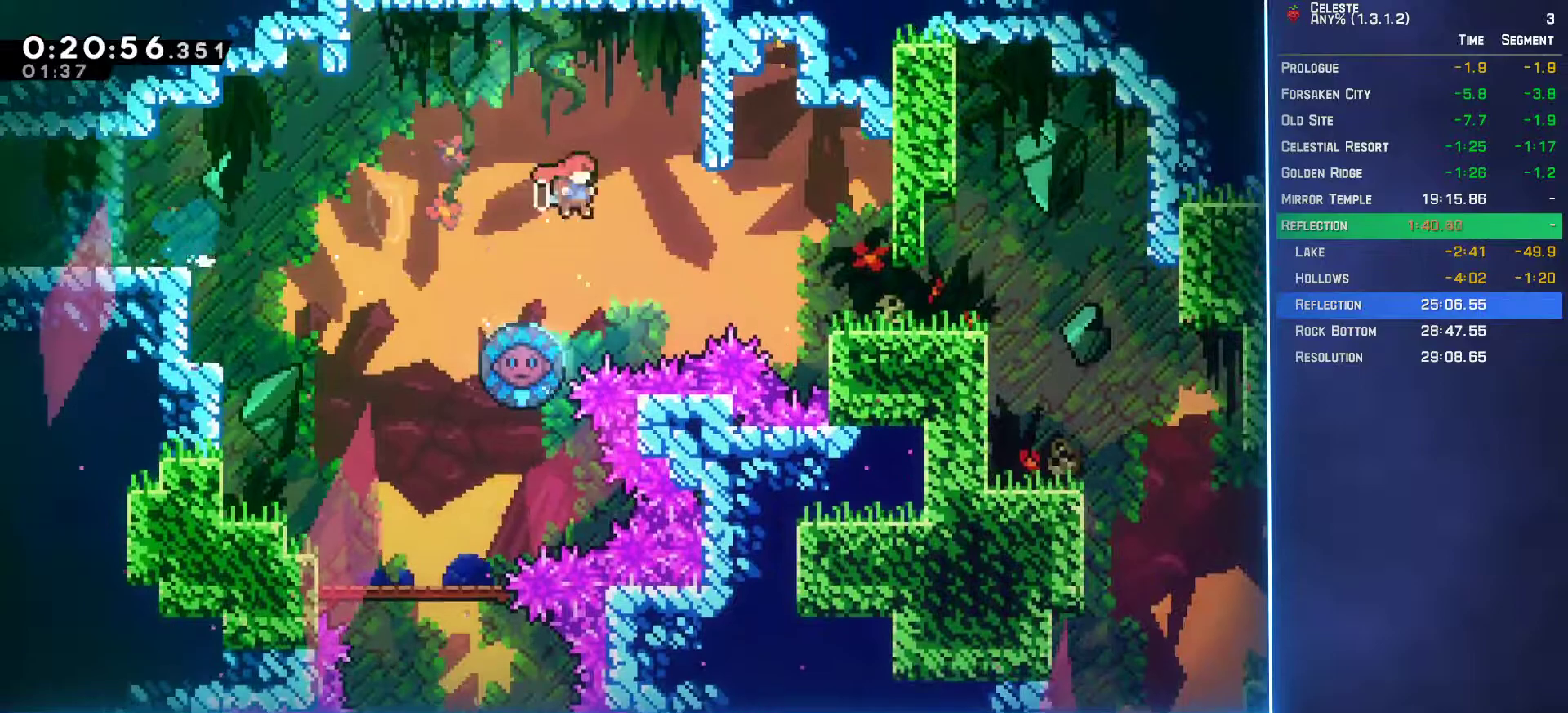
{"buttons": ["L2", "DPAD_UP", "DPAD_RIGHT"], "left_stick": "center", "events": [[183, "DPAD_UP", "down"], [183, "L2", "down"], [217, "A", "up"]]}
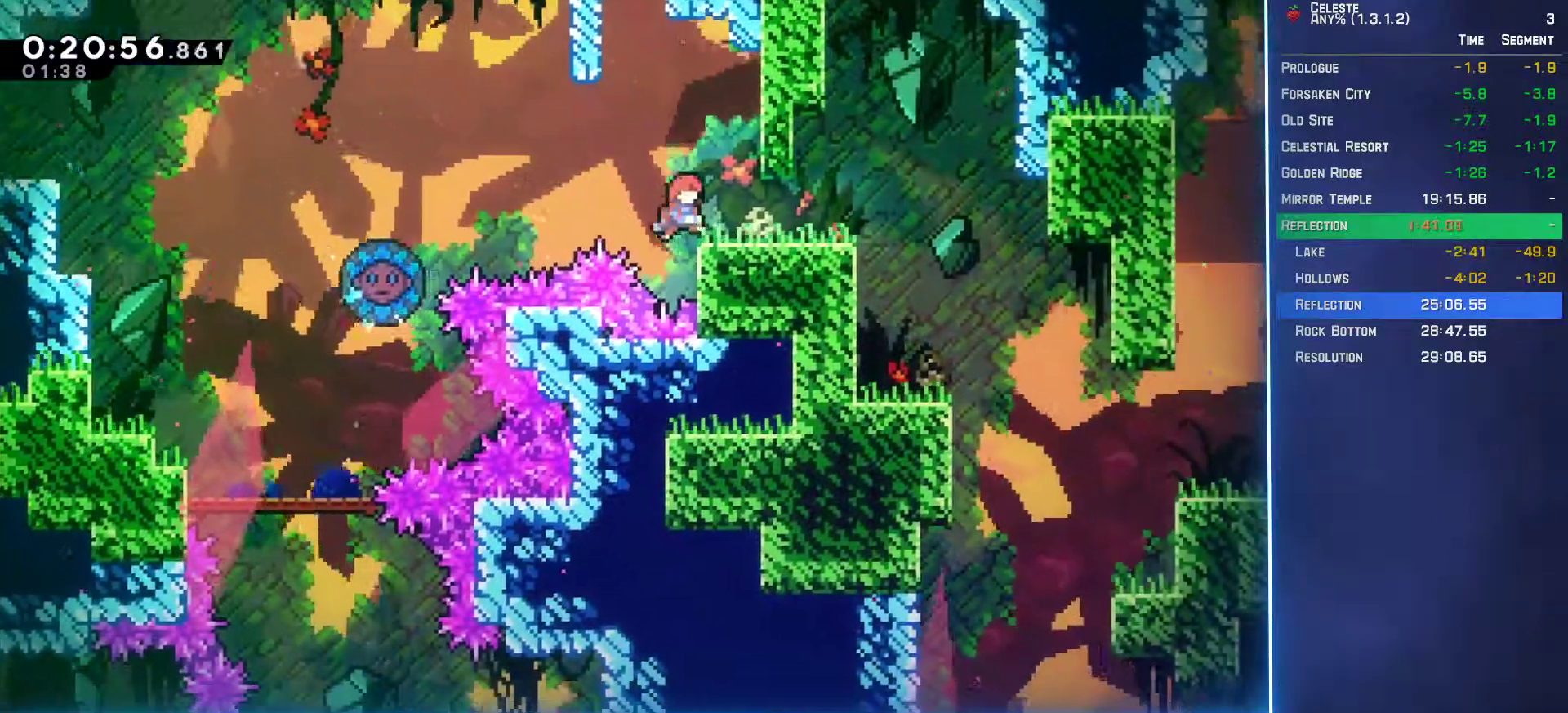
{"buttons": ["DPAD_RIGHT"], "left_stick": "center", "events": [[33, "DPAD_UP", "up"], [67, "DPAD_RIGHT", "up"], [67, "L2", "up"], [250, "B", "down"], [250, "DPAD_RIGHT", "down"], [333, "B", "up"]]}
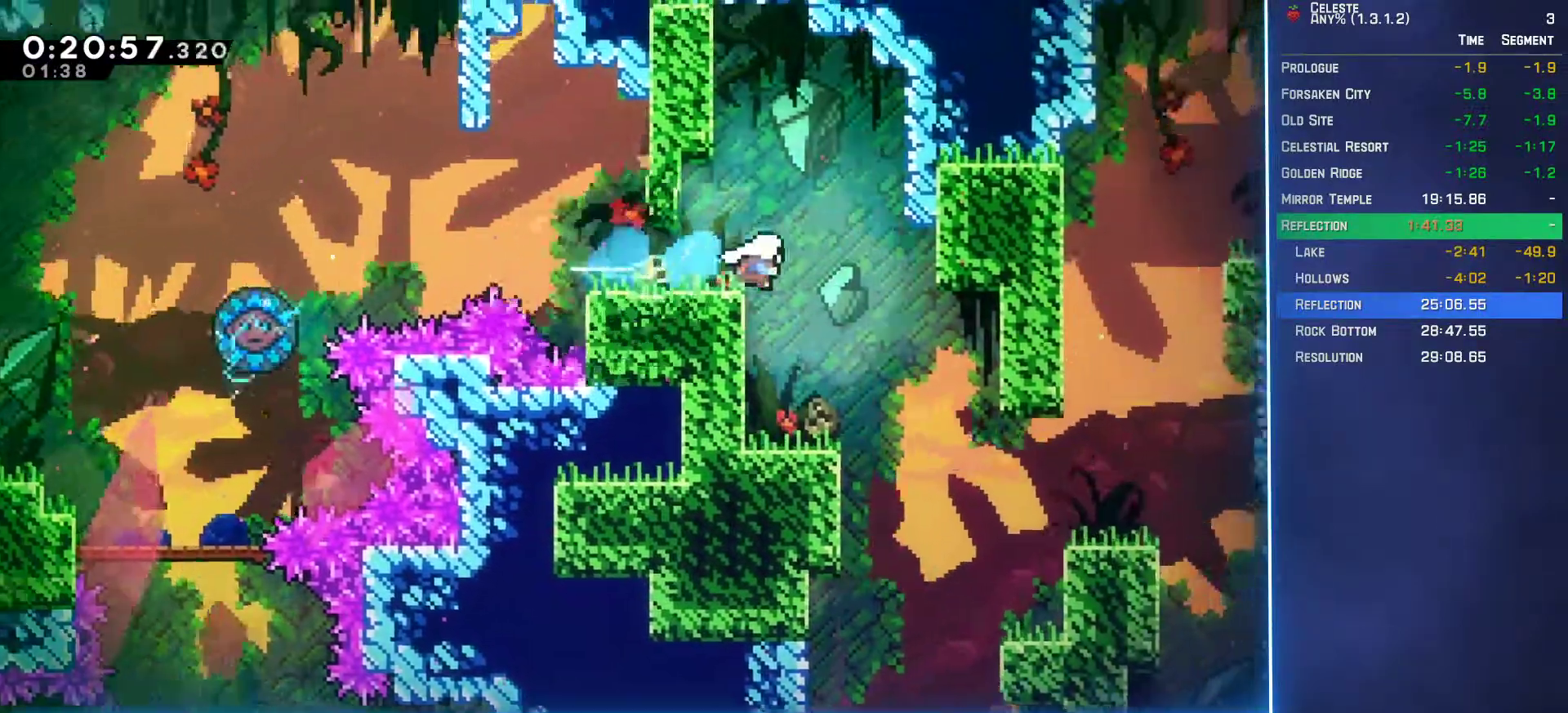
{"buttons": ["DPAD_DOWN", "DPAD_RIGHT"], "left_stick": "center", "events": [[33, "DPAD_DOWN", "down"], [100, "B", "down"], [200, "B", "up"]]}
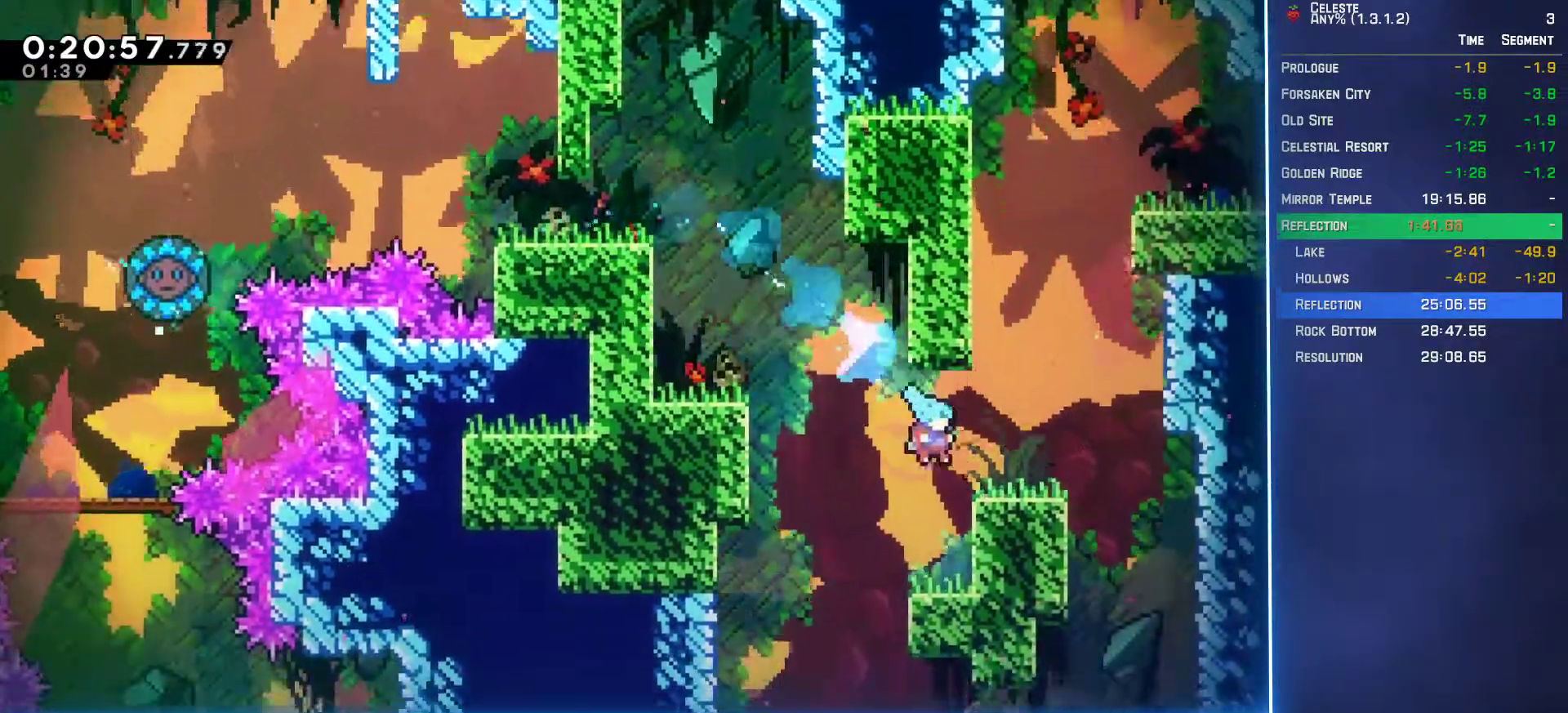
{"buttons": ["A", "DPAD_RIGHT"], "left_stick": "center", "events": [[17, "DPAD_DOWN", "up"], [50, "DPAD_RIGHT", "up"], [400, "A", "down"], [450, "DPAD_RIGHT", "down"]]}
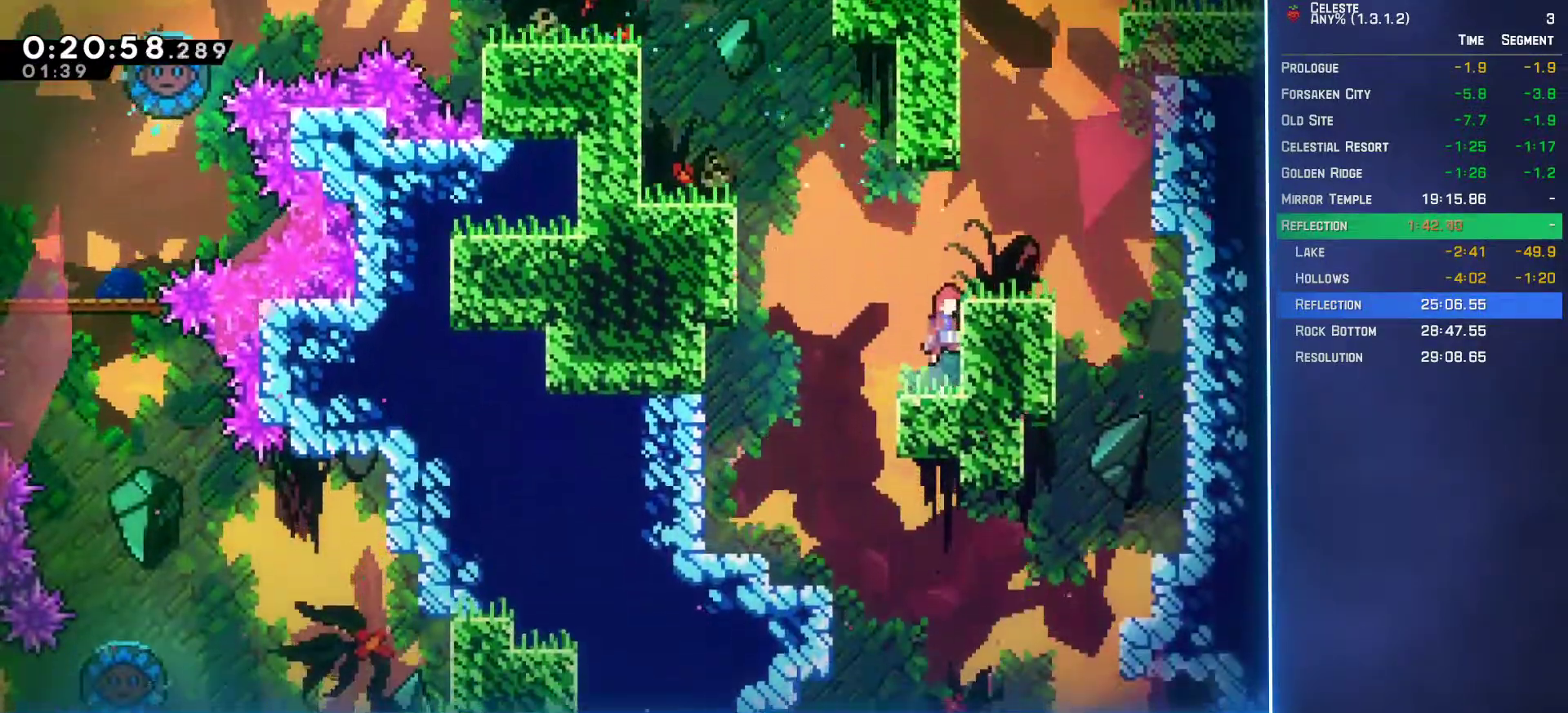
{"buttons": ["DPAD_UP", "DPAD_RIGHT"], "left_stick": "center", "events": [[183, "DPAD_RIGHT", "up"], [217, "A", "up"], [267, "DPAD_UP", "down"], [300, "B", "down"], [433, "B", "up"], [500, "DPAD_RIGHT", "down"]]}
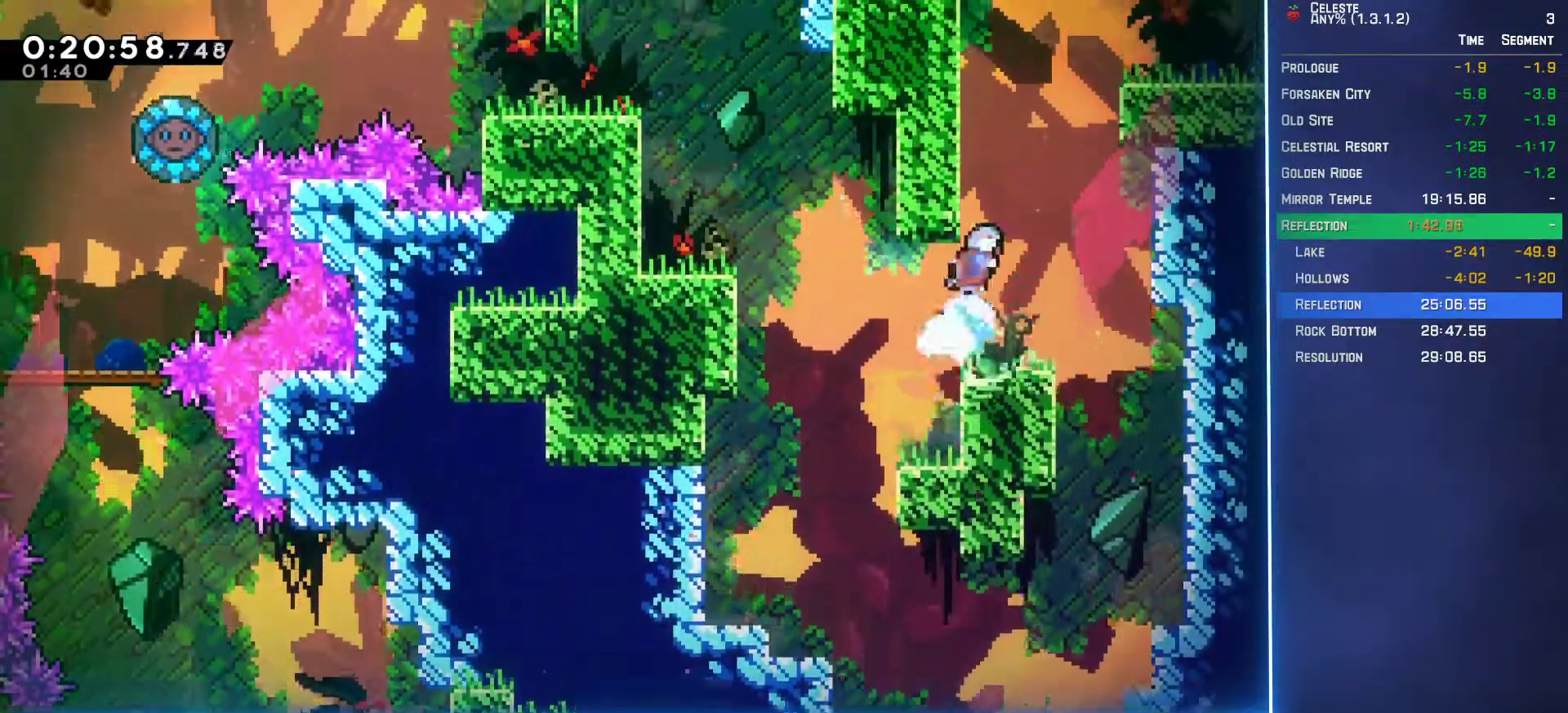
{"buttons": [], "left_stick": "center", "events": [[17, "A", "down"], [33, "DPAD_UP", "up"], [267, "A", "up"], [400, "DPAD_RIGHT", "up"]]}
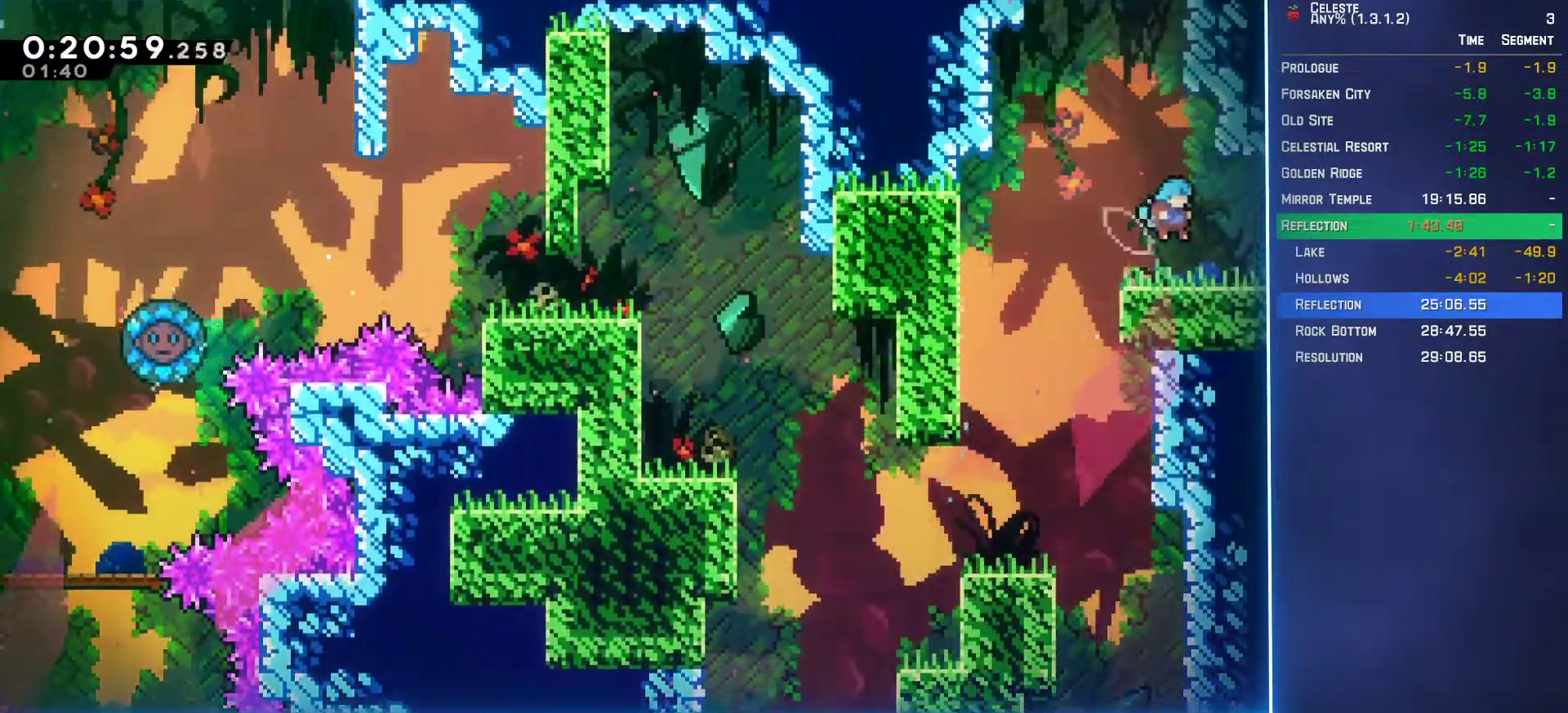
{"buttons": ["DPAD_DOWN", "DPAD_RIGHT"], "left_stick": "center", "events": [[167, "B", "down"], [167, "DPAD_DOWN", "down"], [183, "A", "down"], [183, "DPAD_RIGHT", "down"], [200, "B", "up"], [250, "A", "up"]]}
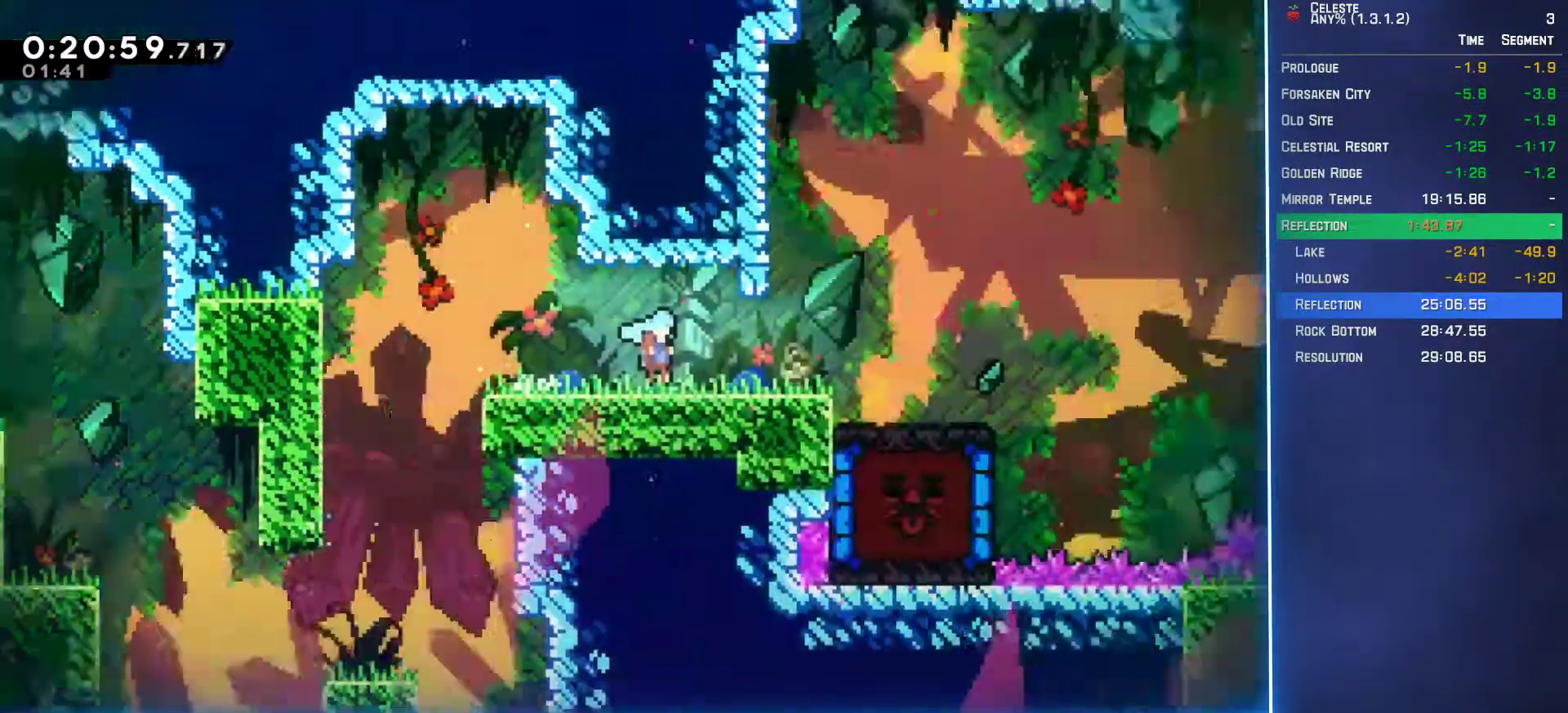
{"buttons": ["DPAD_RIGHT"], "left_stick": "center", "events": [[200, "DPAD_DOWN", "up"]]}
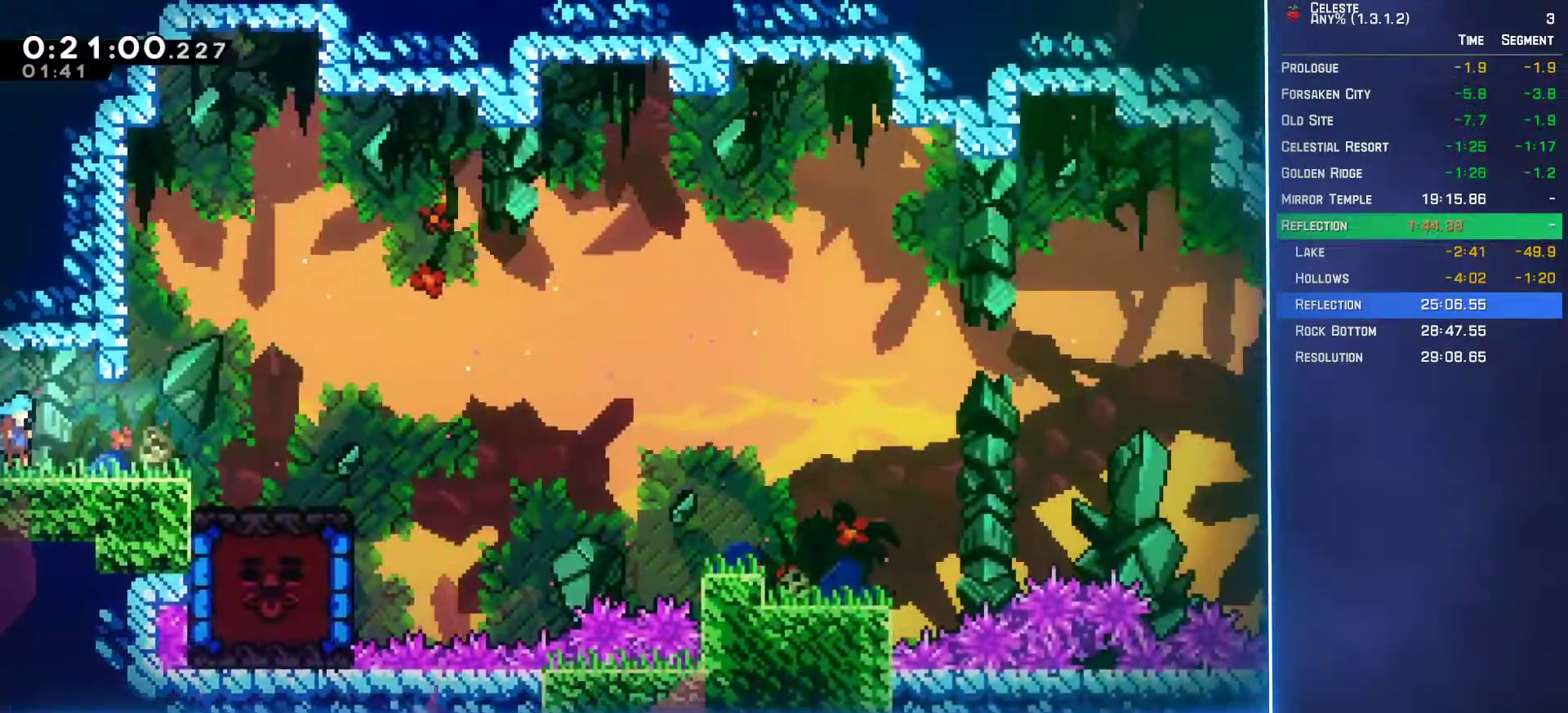
{"buttons": ["B", "DPAD_LEFT"], "left_stick": "center", "events": [[350, "DPAD_RIGHT", "up"], [417, "DPAD_LEFT", "down"], [450, "B", "down"]]}
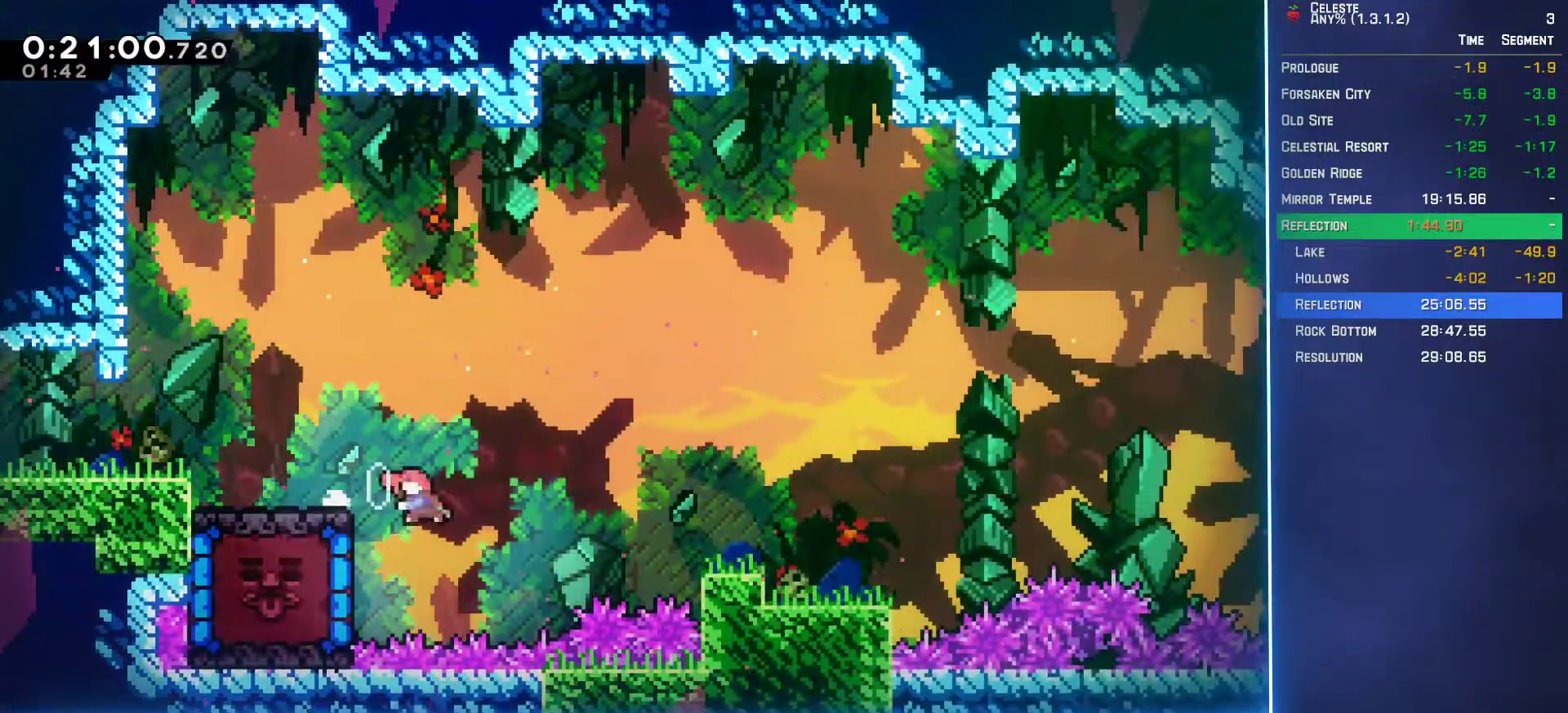
{"buttons": ["DPAD_LEFT"], "left_stick": "center", "events": [[33, "B", "up"]]}
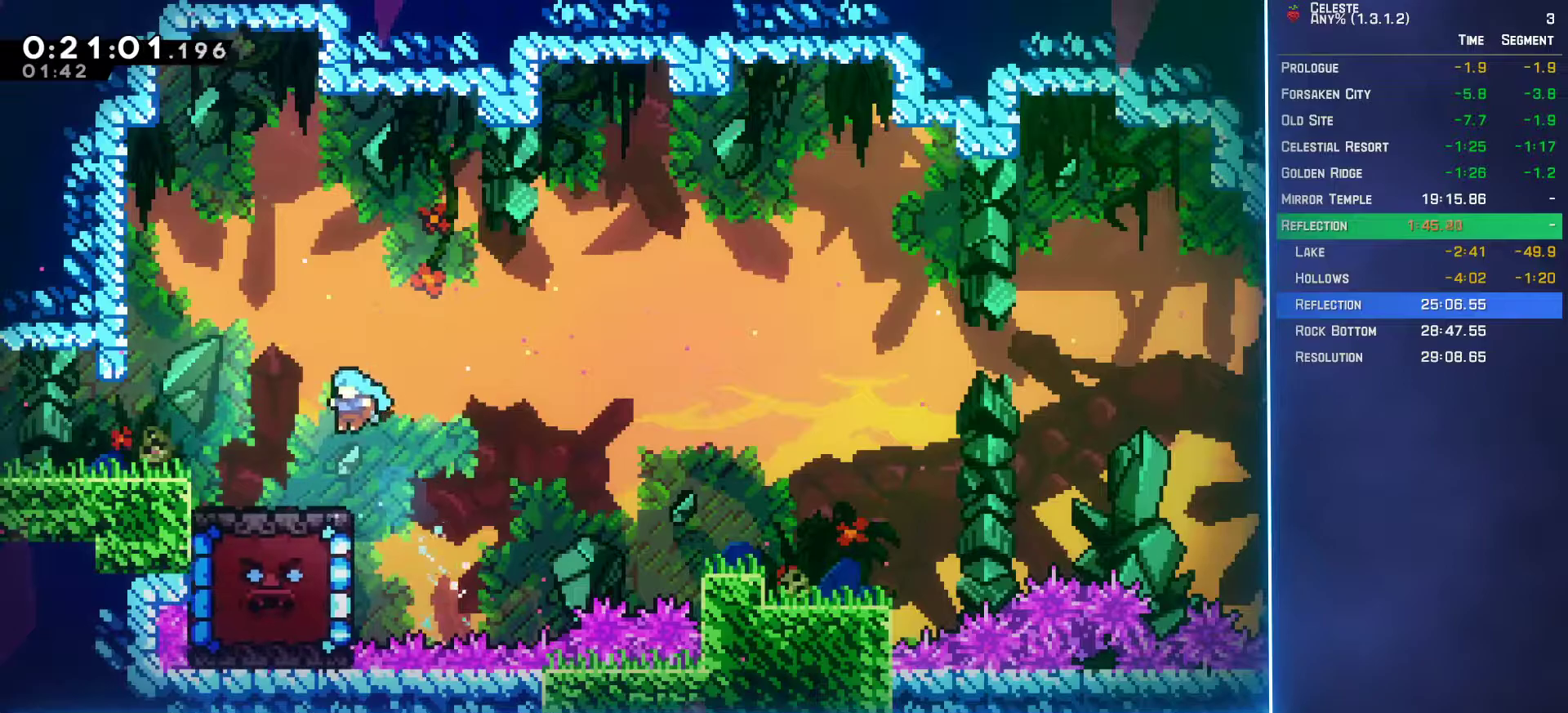
{"buttons": ["B", "DPAD_DOWN", "DPAD_RIGHT"], "left_stick": "center", "events": [[200, "DPAD_DOWN", "down"], [200, "DPAD_LEFT", "up"], [233, "DPAD_RIGHT", "down"], [500, "B", "down"]]}
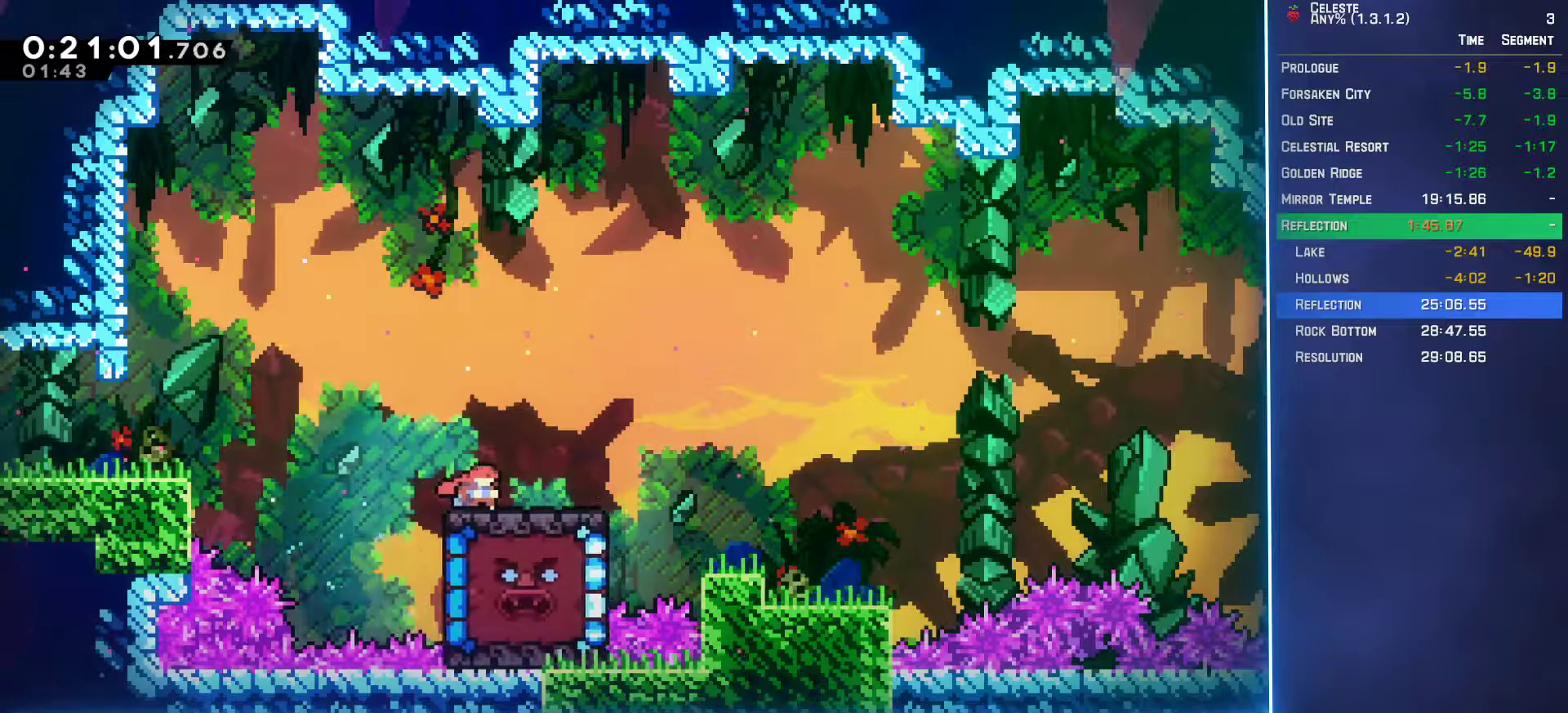
{"buttons": ["L2", "DPAD_UP", "DPAD_RIGHT"], "left_stick": "center", "events": [[150, "B", "up"], [167, "A", "down"], [383, "DPAD_DOWN", "up"], [417, "DPAD_UP", "down"], [417, "L2", "down"], [467, "A", "up"]]}
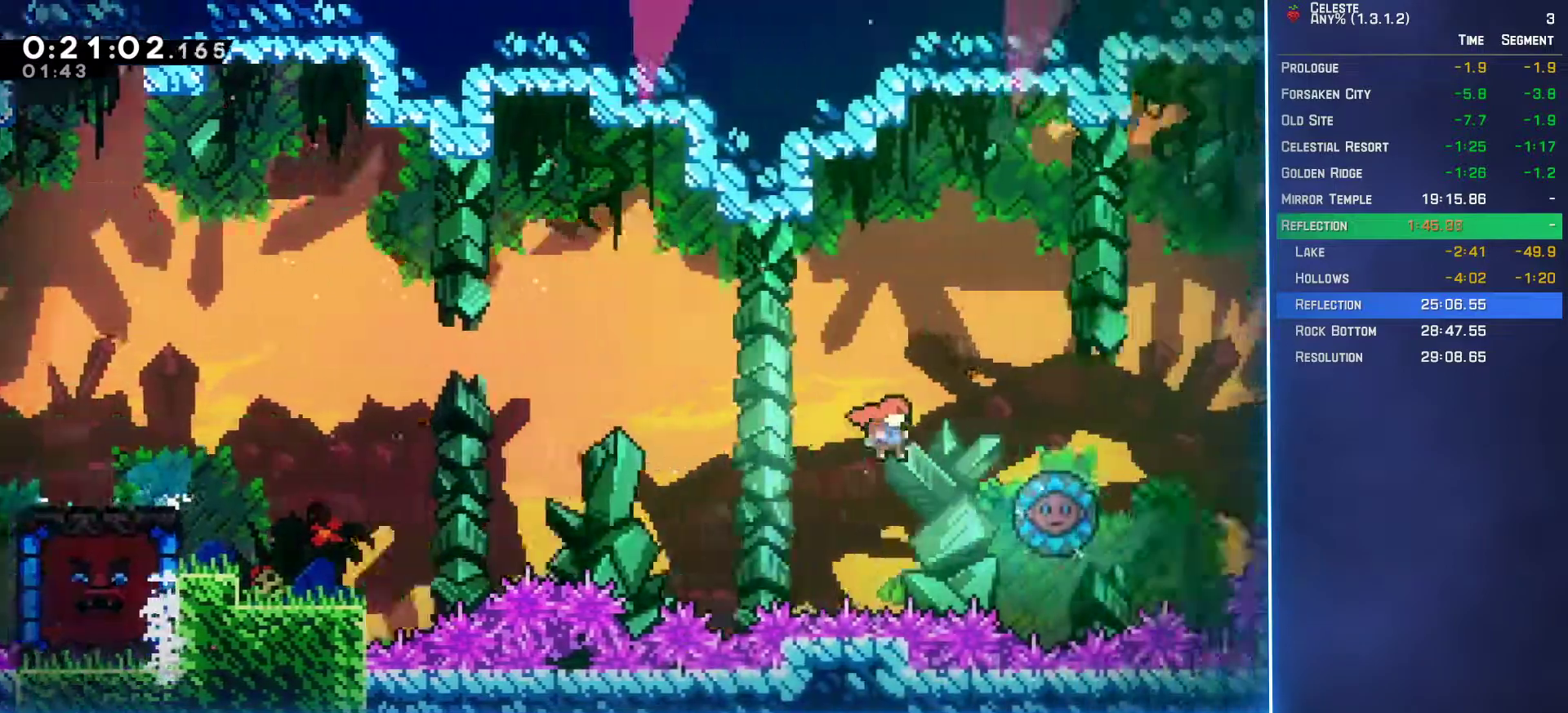
{"buttons": ["A", "L2", "DPAD_UP", "DPAD_RIGHT"], "left_stick": "center", "events": [[33, "B", "down"], [167, "B", "up"], [417, "A", "down"]]}
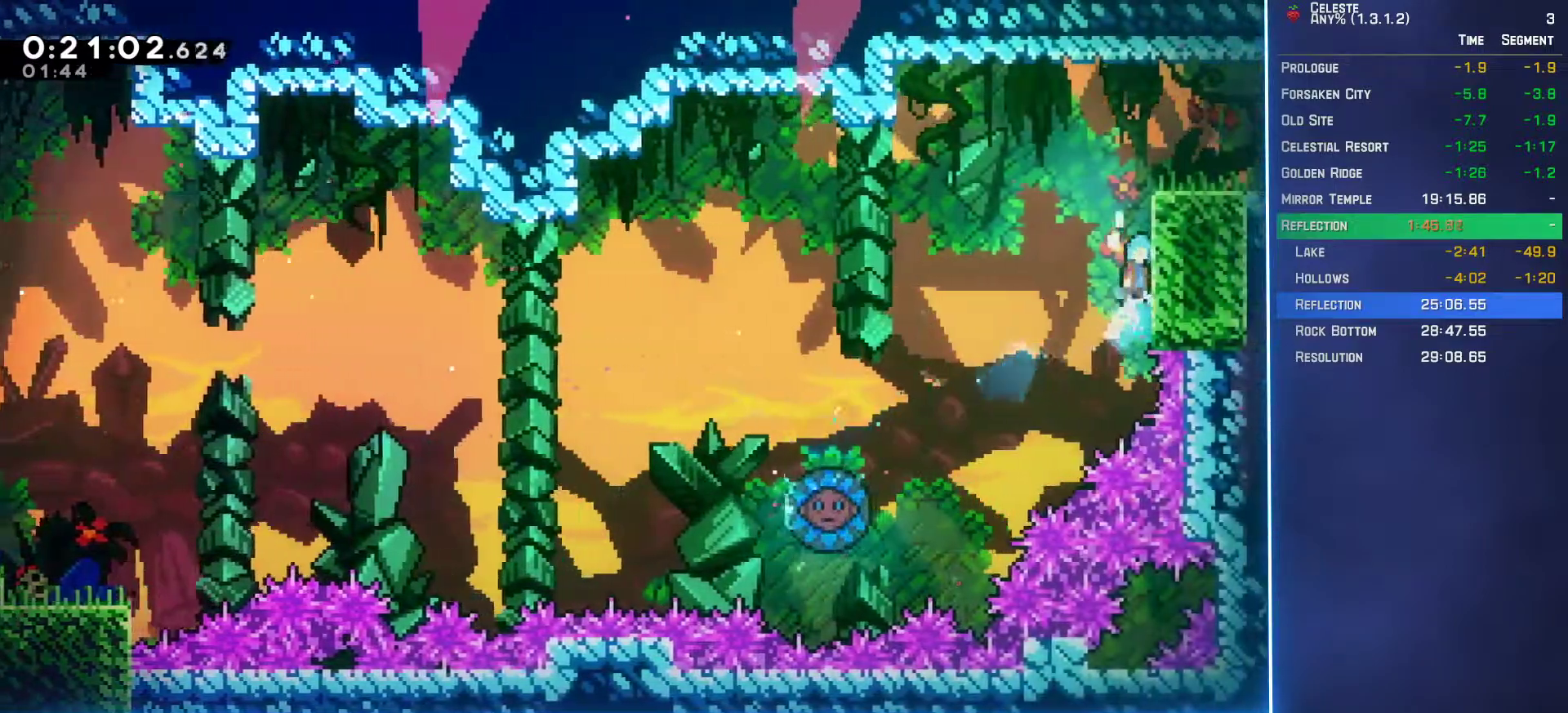
{"buttons": ["DPAD_DOWN", "DPAD_RIGHT"], "left_stick": "center", "events": [[33, "A", "up"], [100, "A", "down"], [217, "A", "up"], [267, "A", "down"], [367, "A", "up"], [367, "DPAD_UP", "up"], [400, "DPAD_DOWN", "down"], [400, "L2", "up"]]}
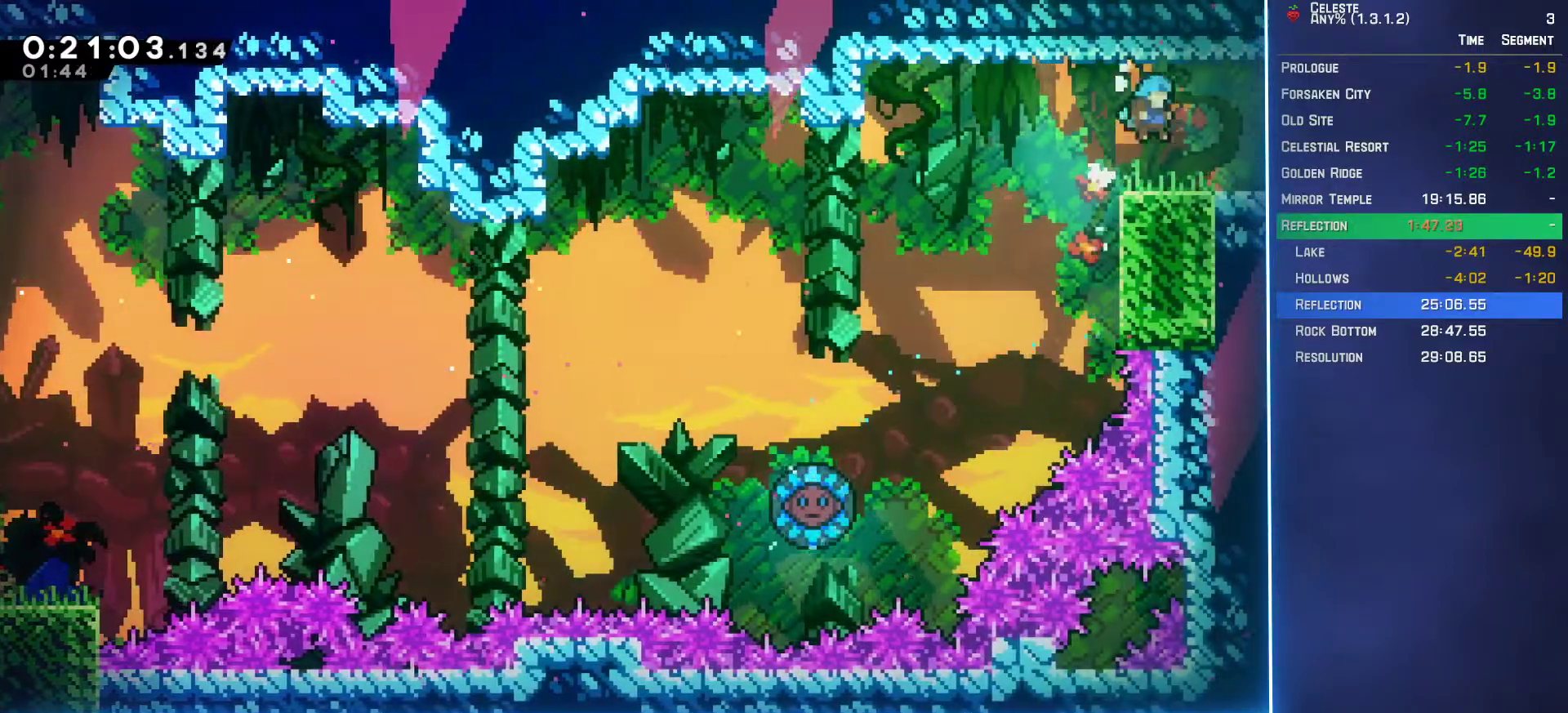
{"buttons": ["DPAD_DOWN", "DPAD_RIGHT"], "left_stick": "center", "events": [[150, "B", "down"], [217, "A", "down"], [217, "B", "up"], [250, "A", "up"]]}
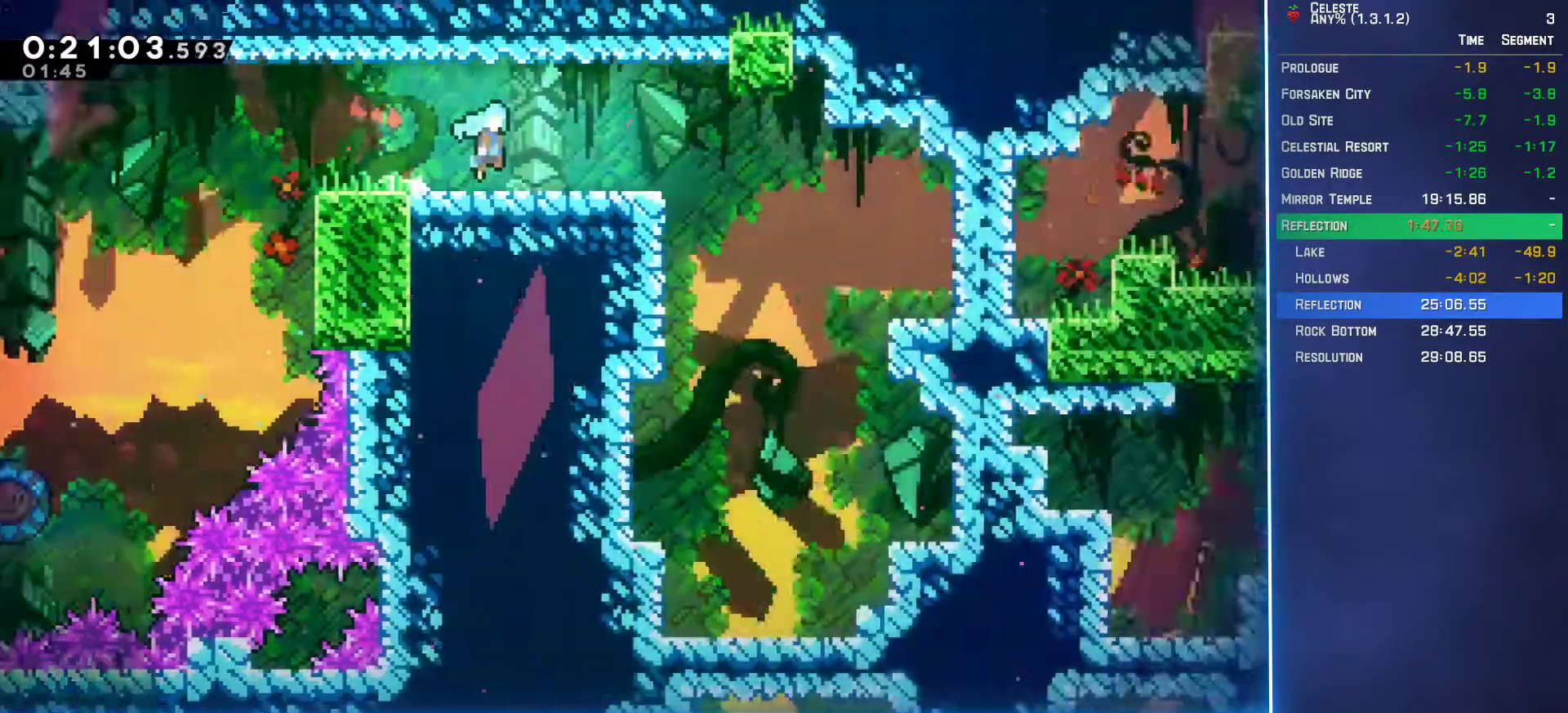
{"buttons": [], "left_stick": "center", "events": [[33, "DPAD_DOWN", "up"], [500, "DPAD_RIGHT", "up"]]}
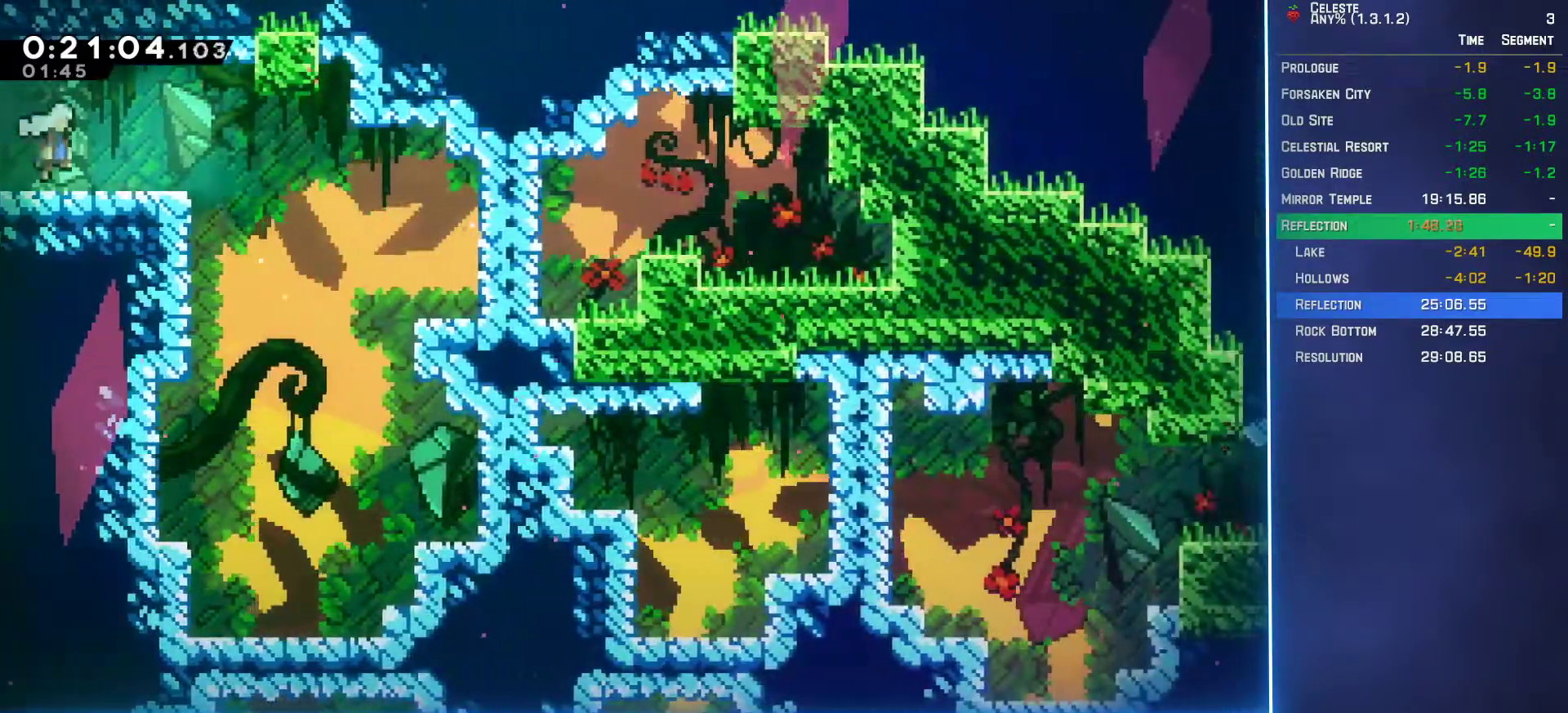
{"buttons": ["DPAD_DOWN"], "left_stick": "center", "events": [[150, "DPAD_DOWN", "down"]]}
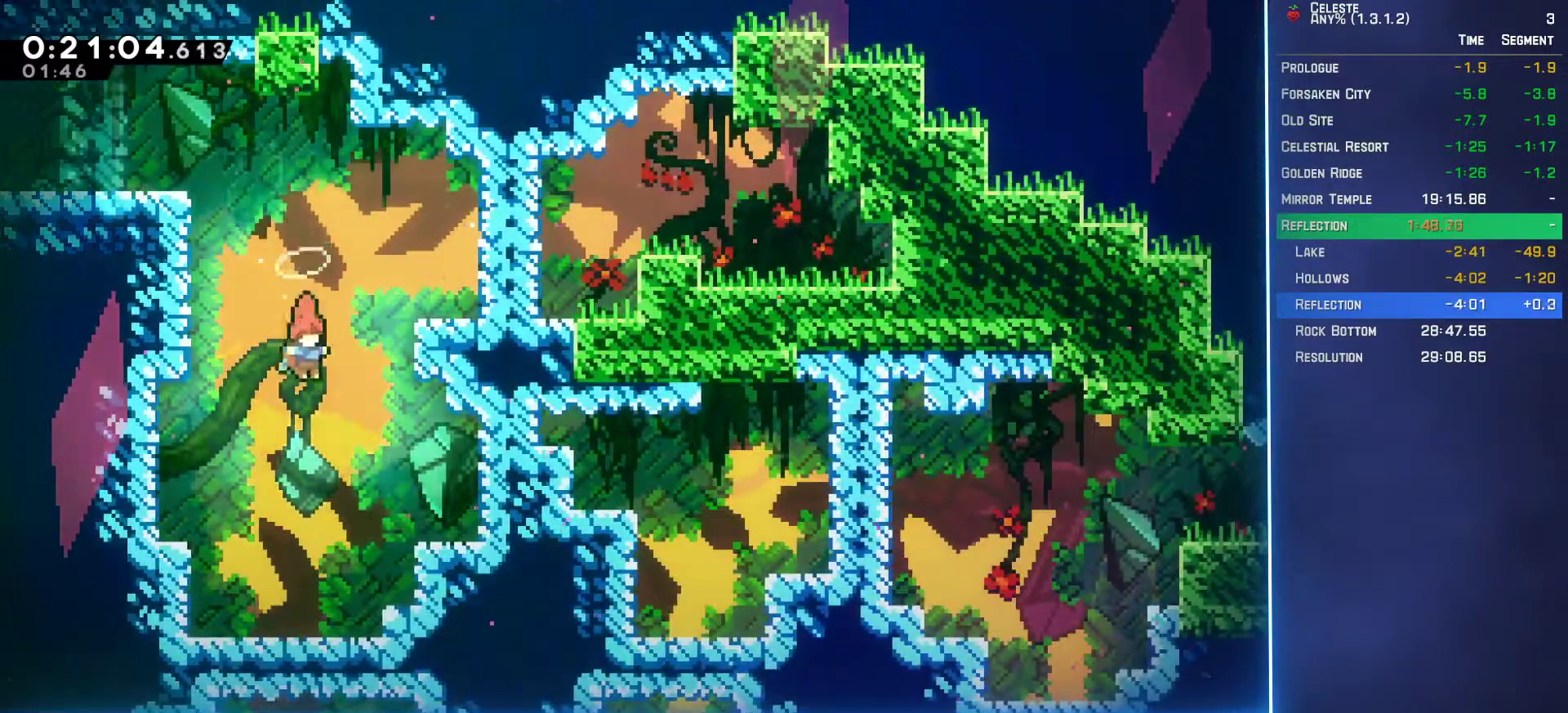
{"buttons": ["DPAD_DOWN"], "left_stick": "center", "events": [[150, "B", "down"], [250, "B", "up"]]}
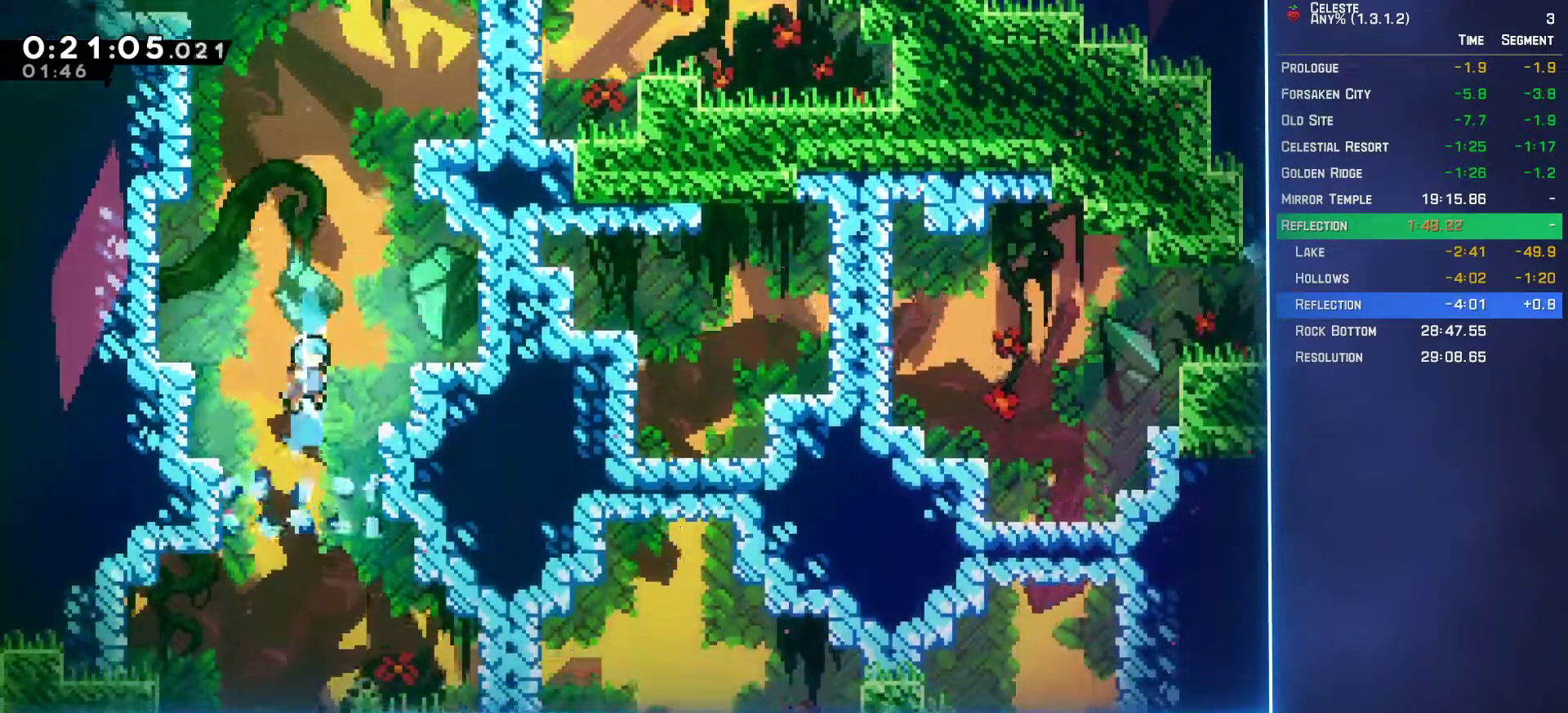
{"buttons": ["DPAD_DOWN"], "left_stick": "center", "events": [[183, "DPAD_RIGHT", "down"], [283, "DPAD_RIGHT", "up"]]}
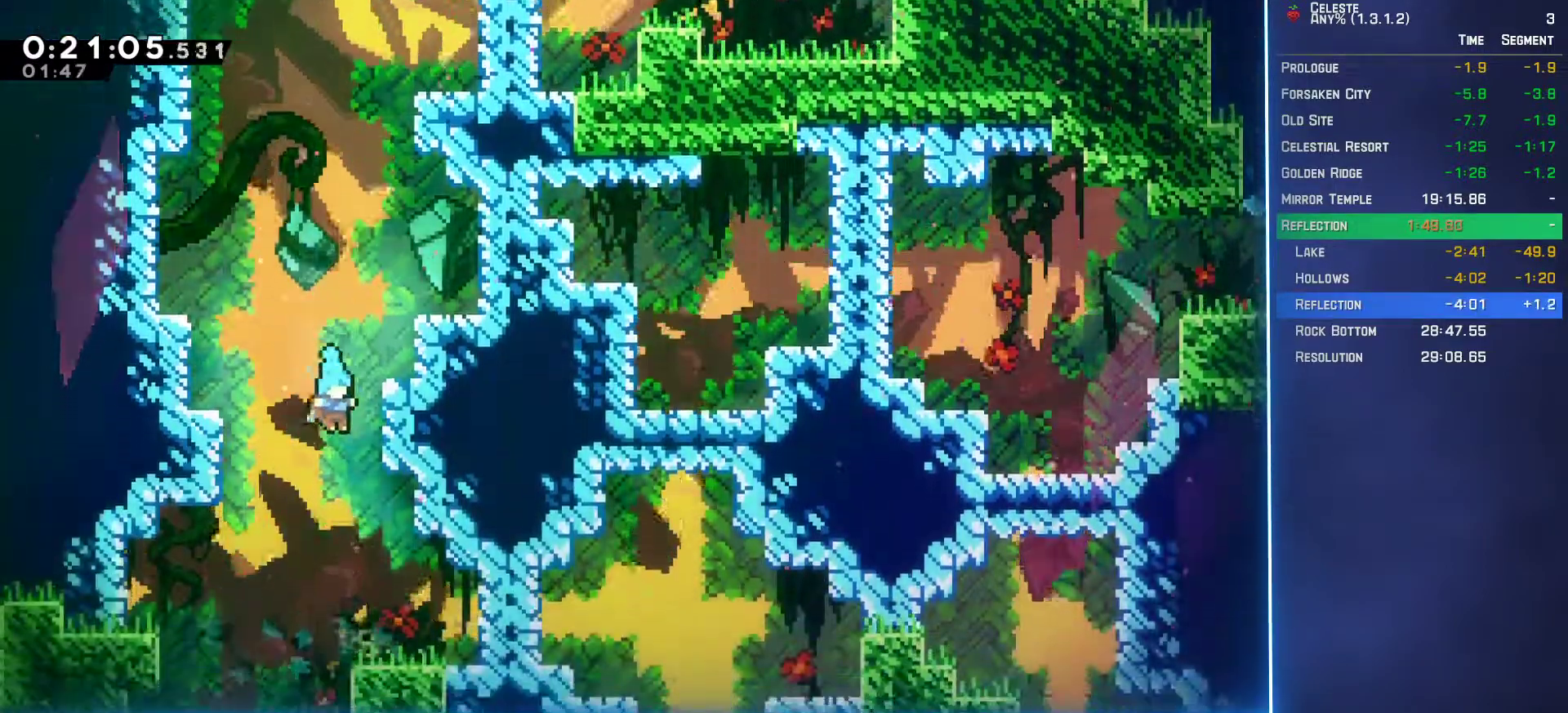
{"buttons": ["DPAD_RIGHT"], "left_stick": "center", "events": [[167, "DPAD_RIGHT", "down"], [217, "DPAD_DOWN", "up"], [300, "B", "down"], [400, "B", "up"]]}
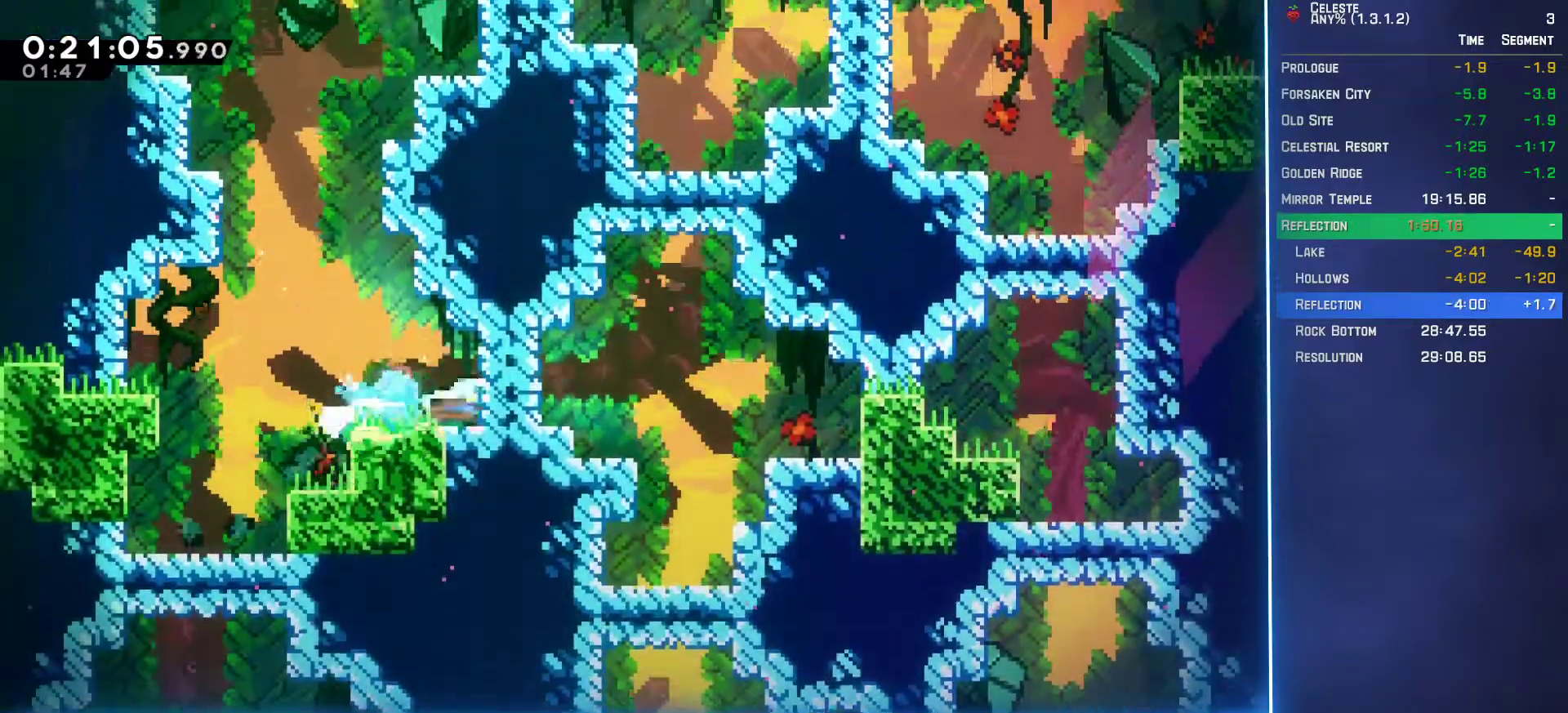
{"buttons": ["DPAD_DOWN", "DPAD_RIGHT"], "left_stick": "center", "events": [[50, "DPAD_DOWN", "down"], [100, "B", "down"], [233, "B", "up"]]}
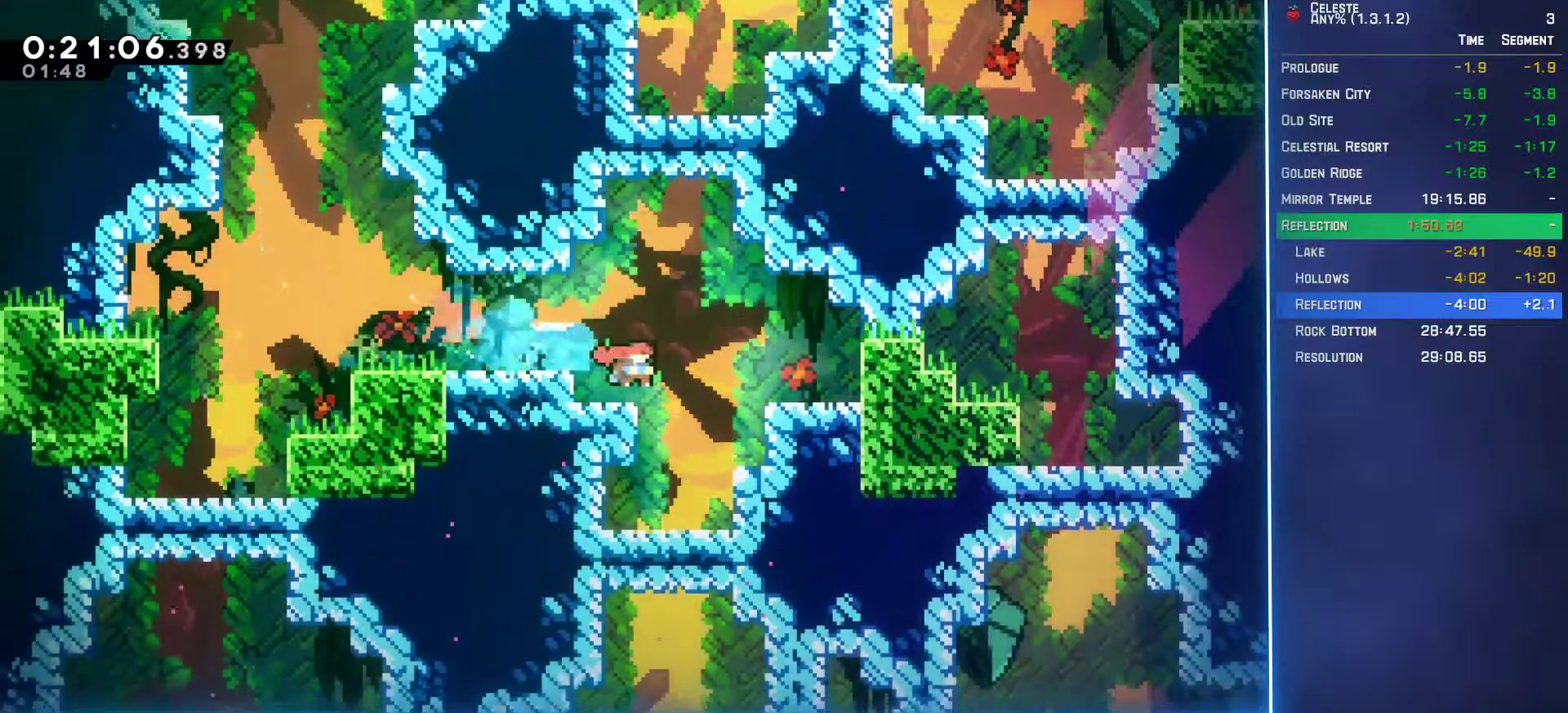
{"buttons": ["DPAD_DOWN"], "left_stick": "center", "events": [[17, "DPAD_RIGHT", "up"], [83, "B", "down"], [183, "B", "up"]]}
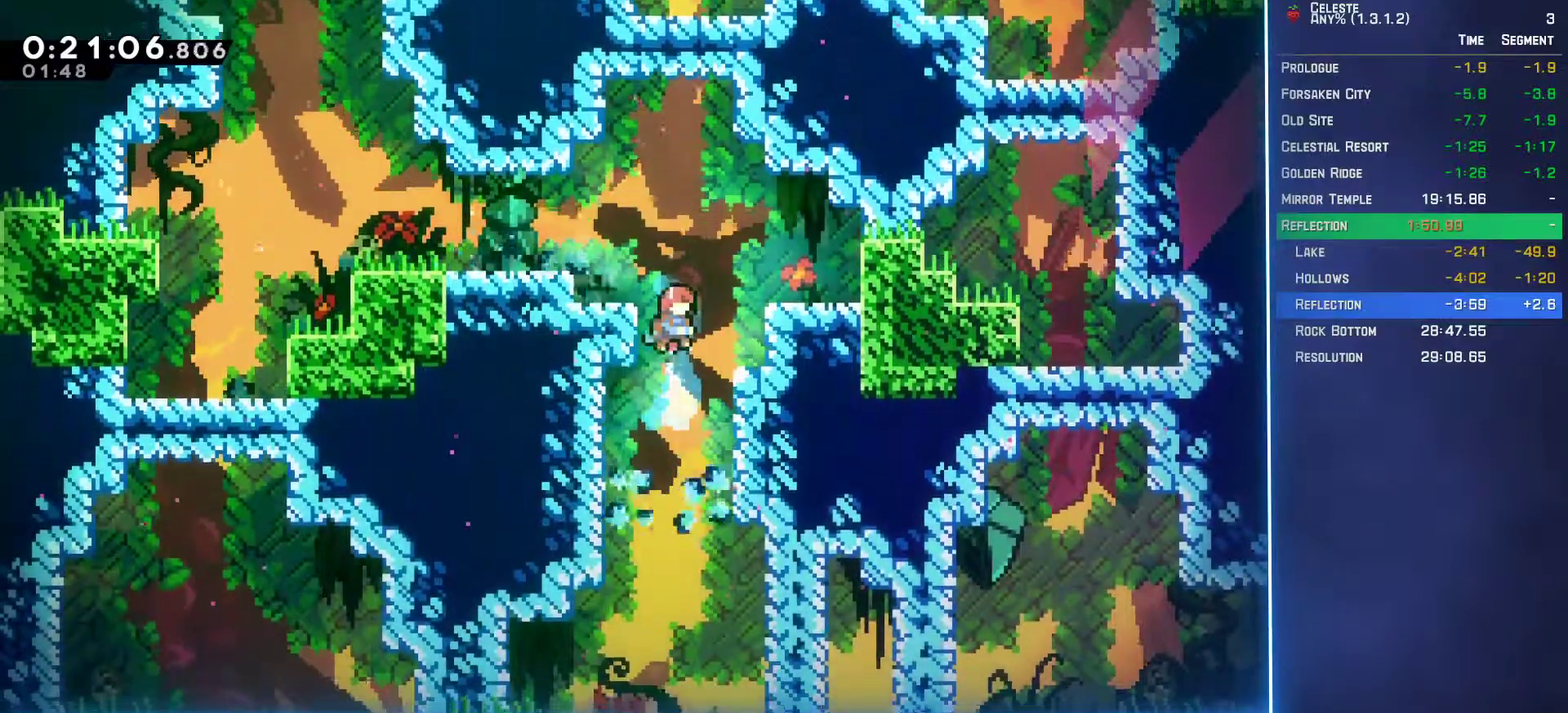
{"buttons": ["DPAD_DOWN", "DPAD_LEFT"], "left_stick": "center", "events": [[50, "B", "down"], [167, "B", "up"], [450, "DPAD_LEFT", "down"]]}
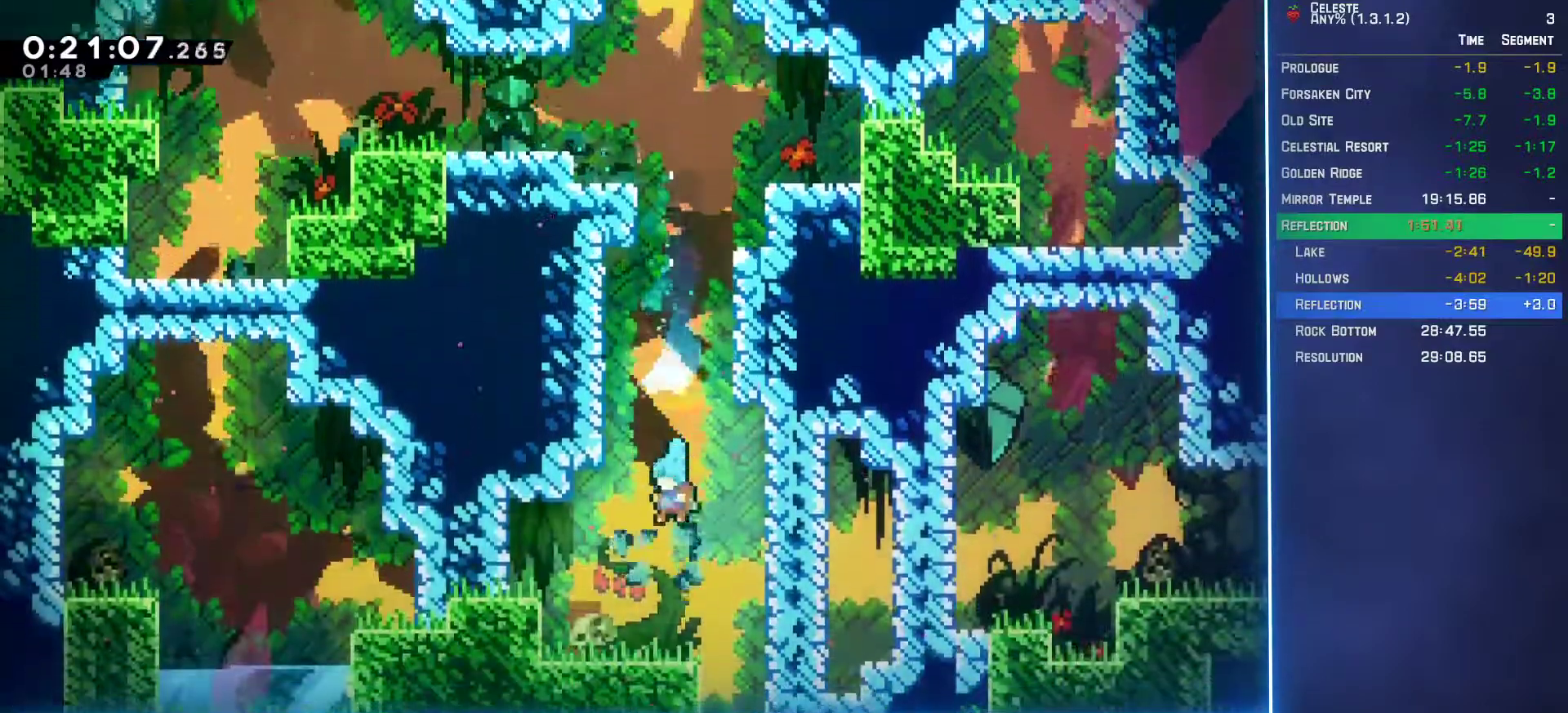
{"buttons": ["DPAD_RIGHT"], "left_stick": "center"}
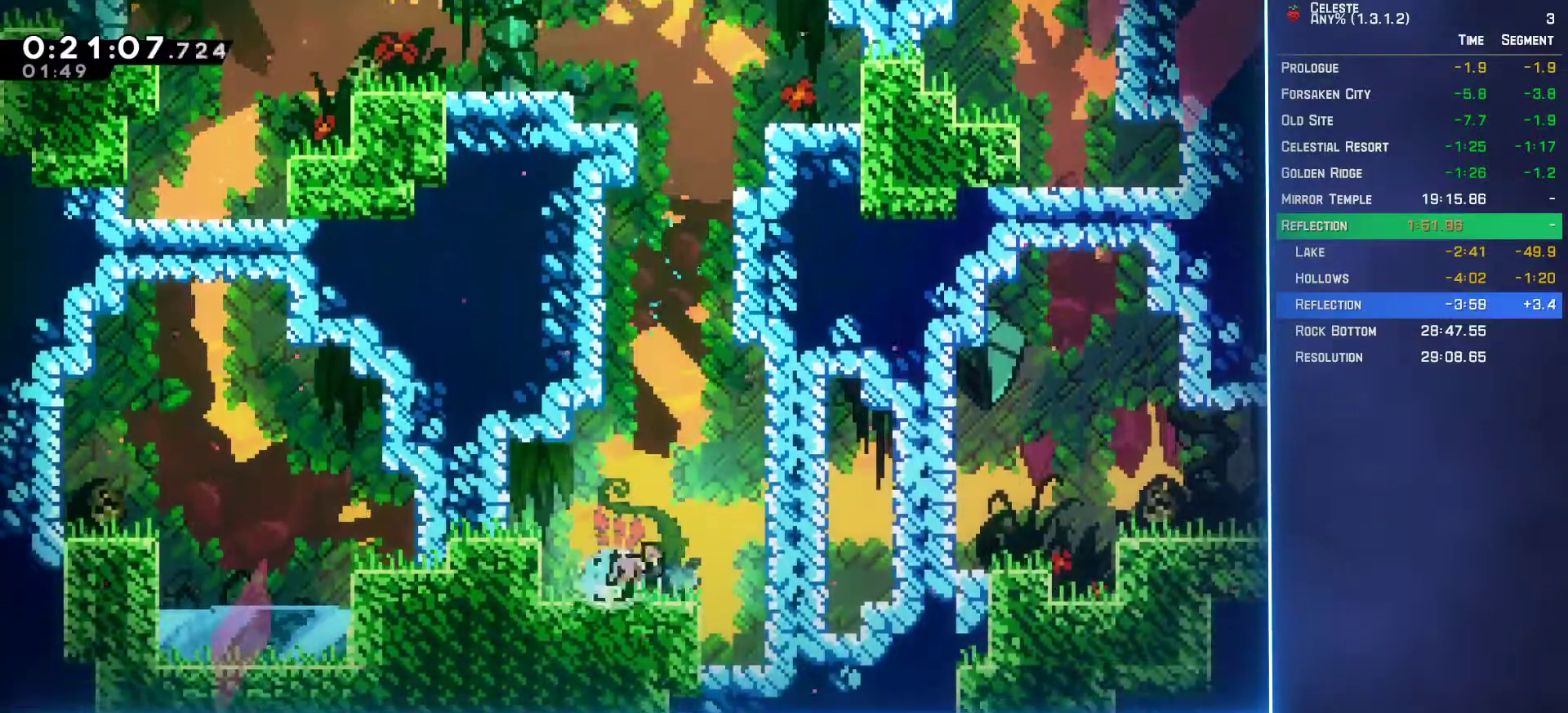
{"buttons": ["DPAD_RIGHT"], "left_stick": "center", "events": [[150, "B", "down"], [267, "B", "up"]]}